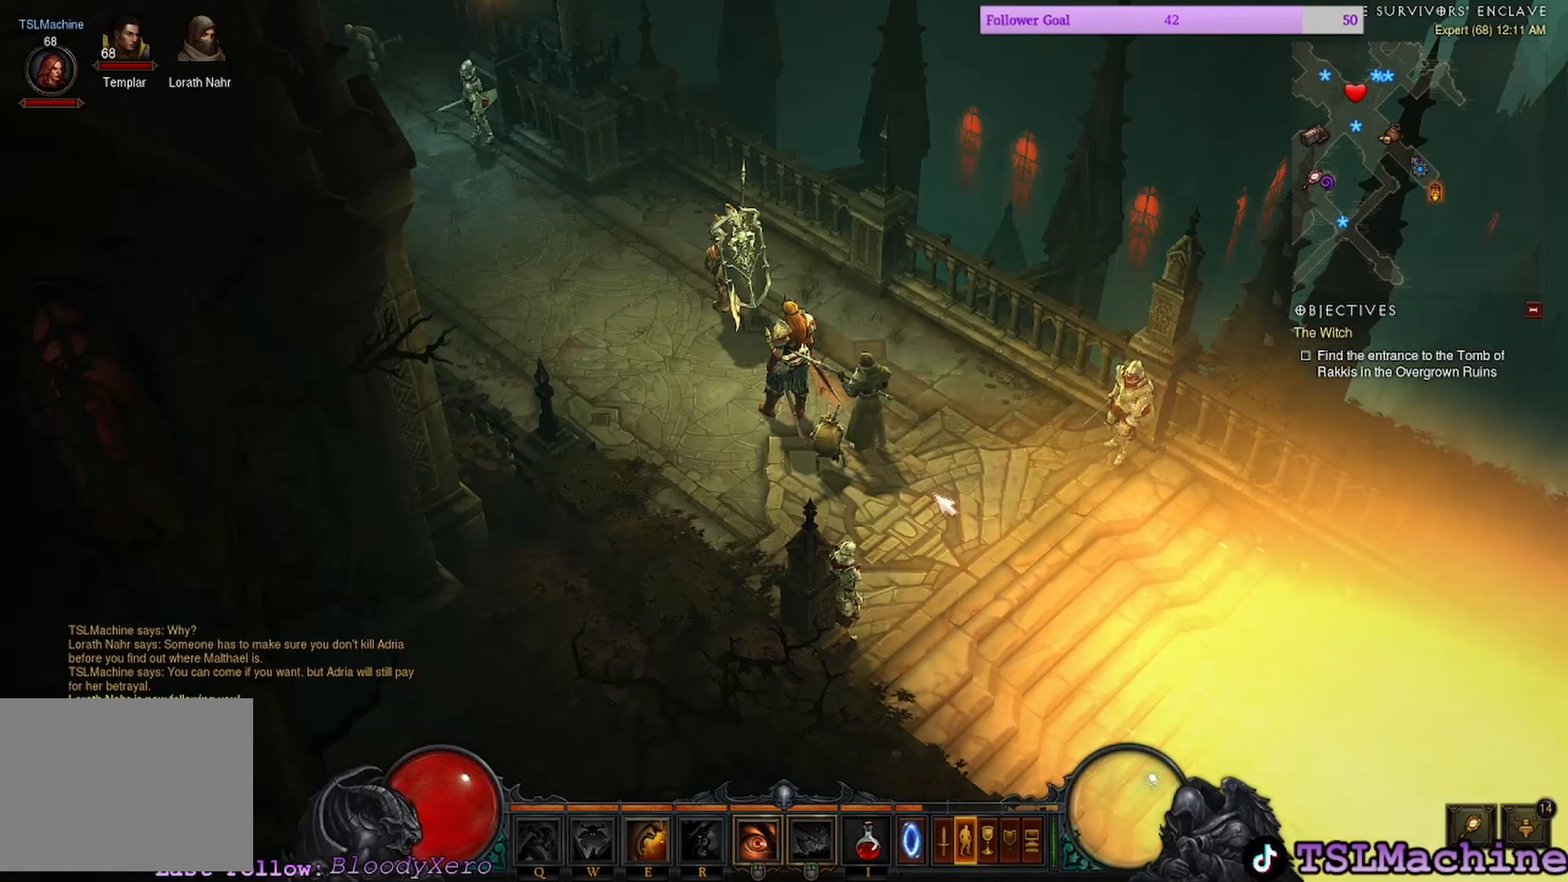
Gameplay with keyboard and mouse; each line is a JSON object with the keys and mouse buttons held at the frame after it. "events" lists presses ("down") and releases ("up") of "1", "2", "3", "4", "a", "alt", "c", "caps_lock", "ctrl", "d", "e", "escape", "f", "f1", "g", "q", "r", "s", "shift", "space", "tab", "tilde", "v", "w", "x", "z", "mouse_left", "mouse_wheel" and "mouse_right" between this image and that frame as [ms after this image, input, new state], when the widget could be followed in between. "mouse_left", "mouse_wheel", "mouse_right" = the "left", "wheel", "right" buttons of the "mouse" list. No other keys are recorded. "wheel" means that the mouse wheel is clicked or scrolled. Mouse movement is not recorded.
{"keys": [], "mouse": [], "events": [[117, "mouse_left", "down"], [500, "mouse_left", "up"]]}
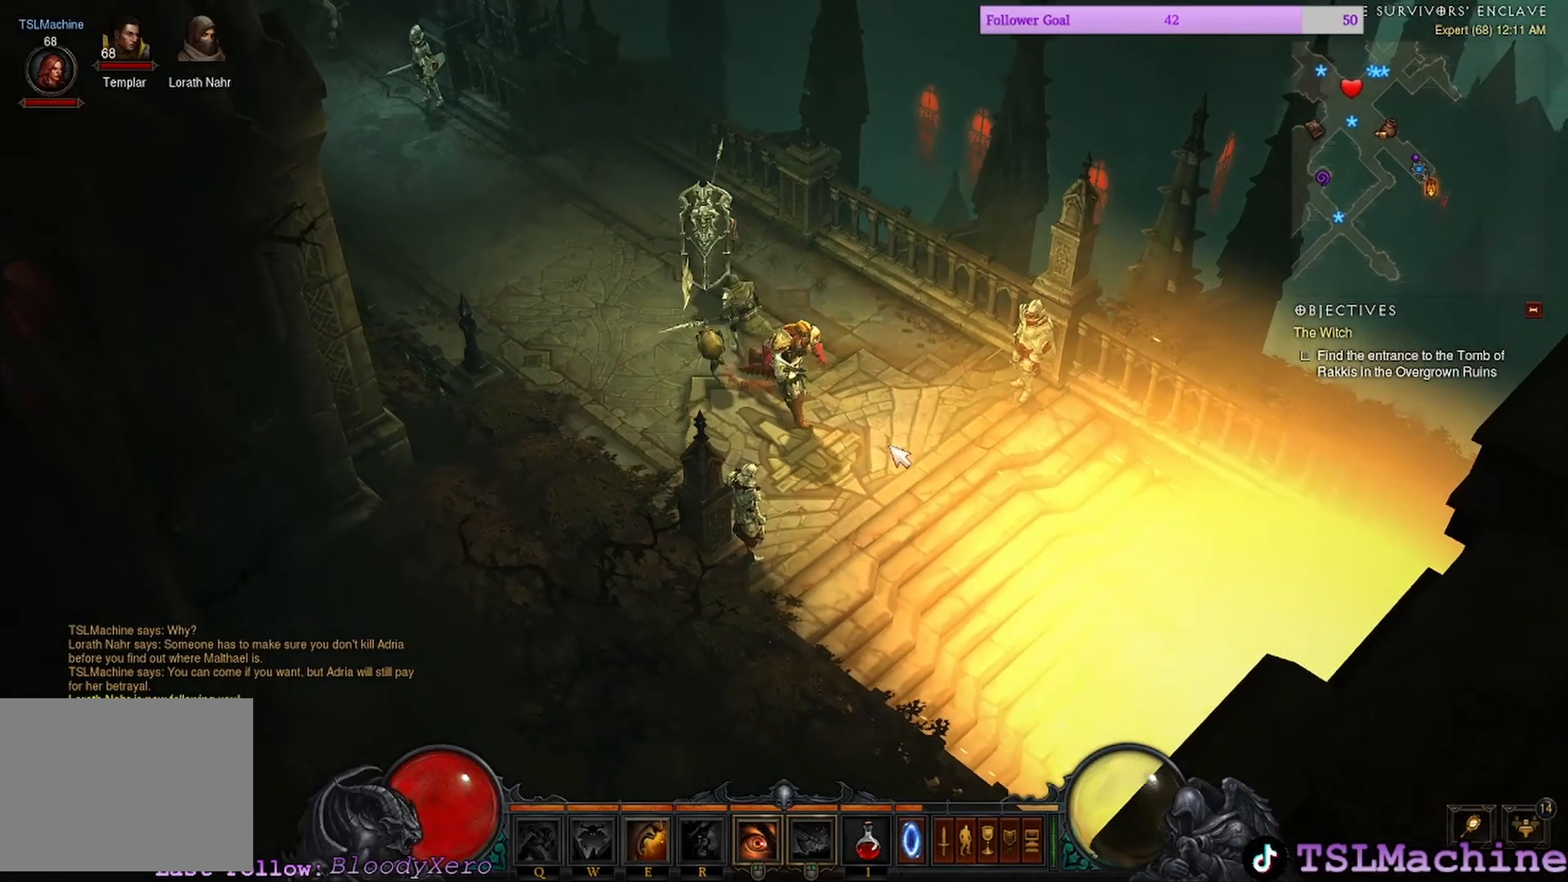
{"keys": [], "mouse": [], "events": []}
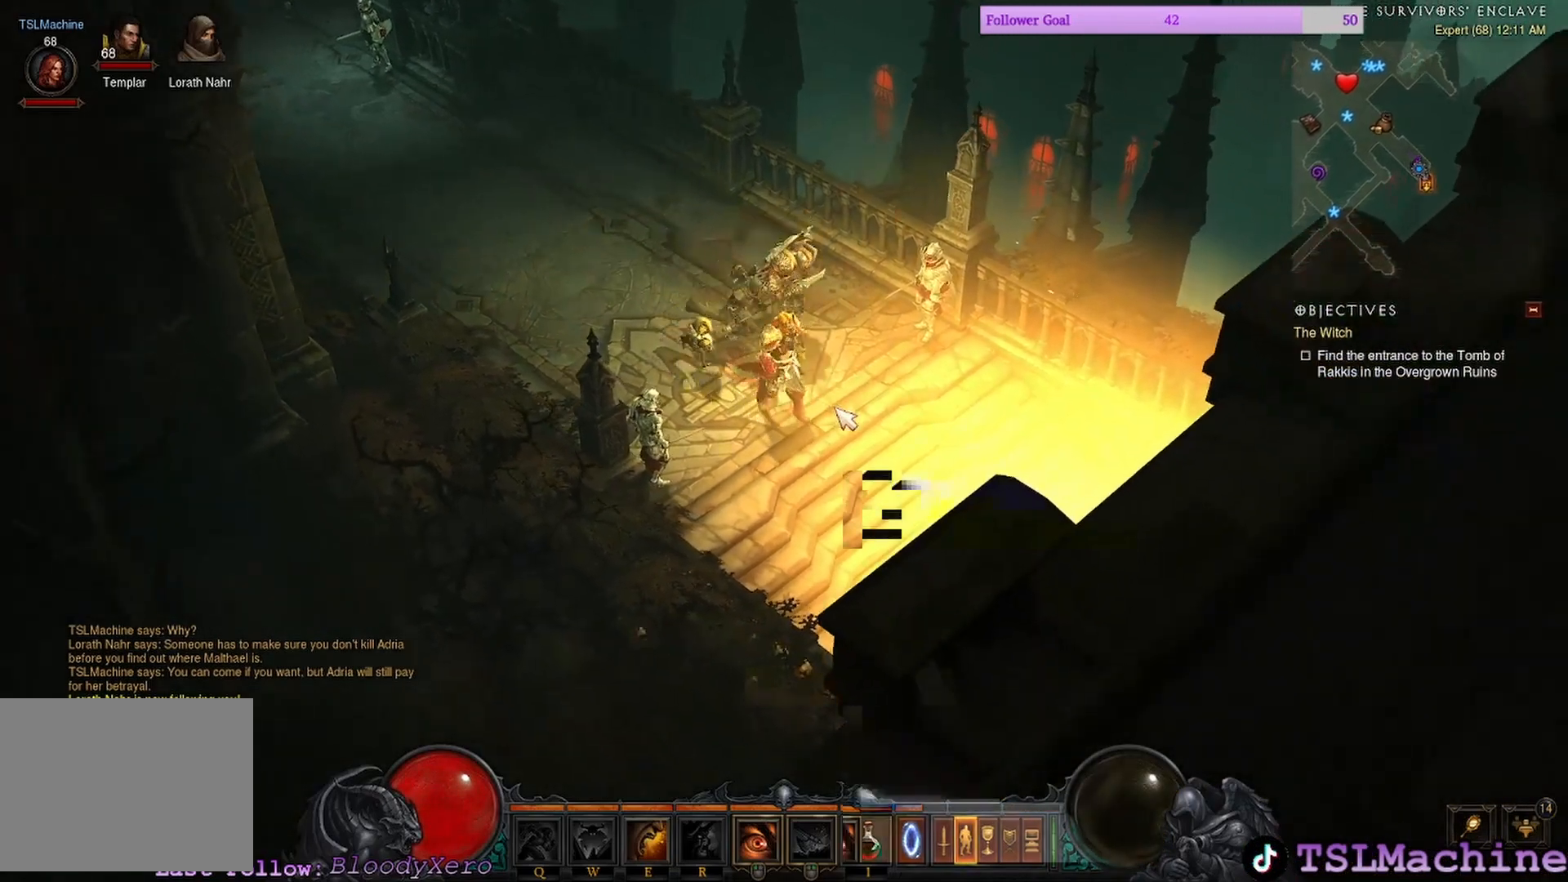
{"keys": [], "mouse": [], "events": []}
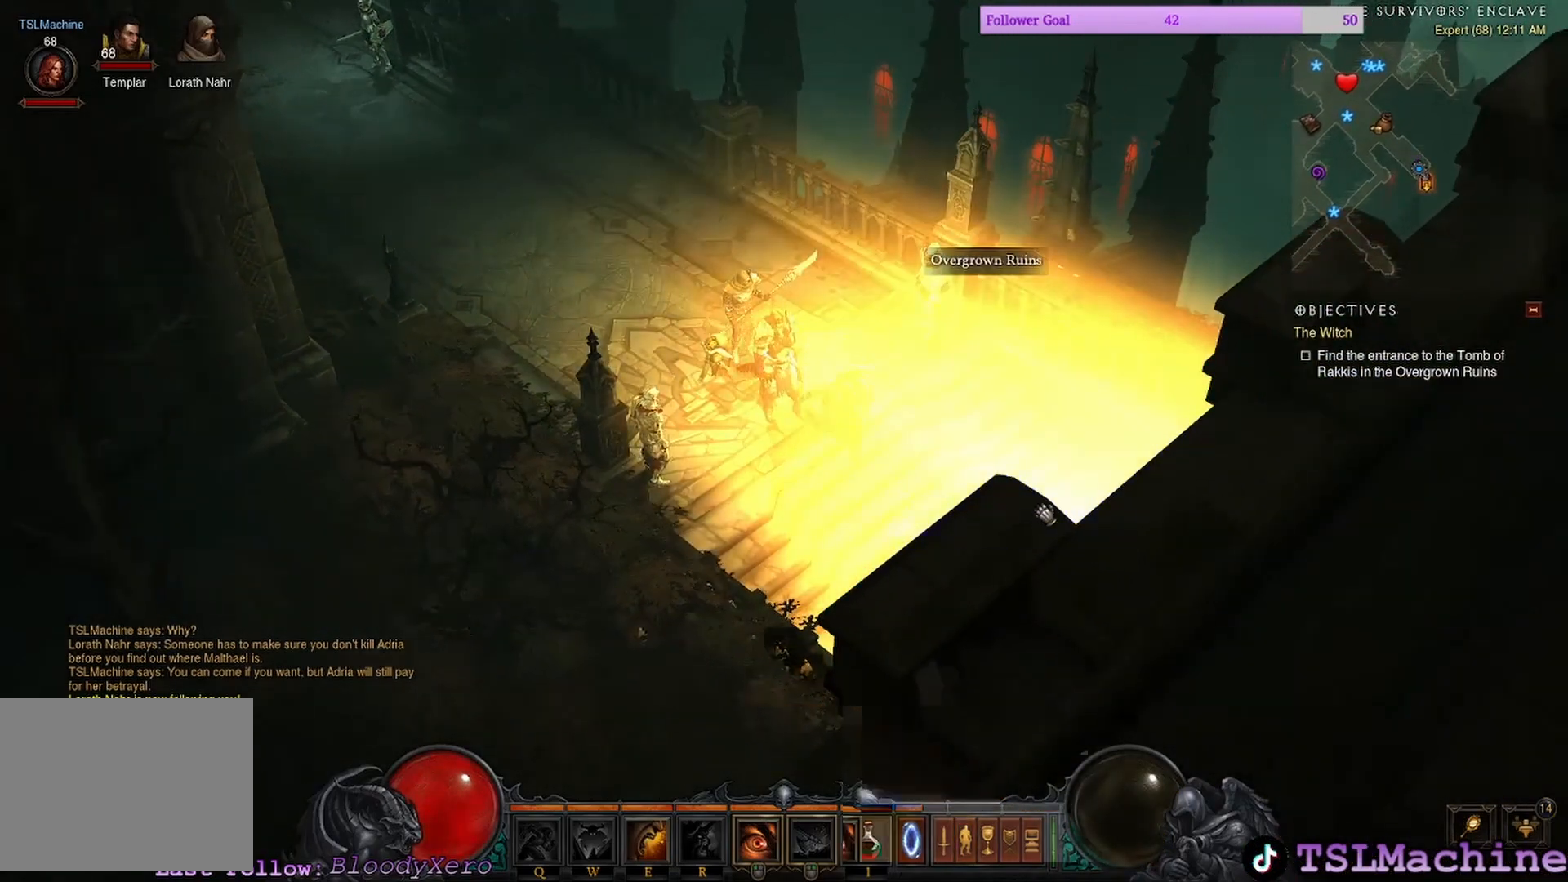
{"keys": [], "mouse": [], "events": []}
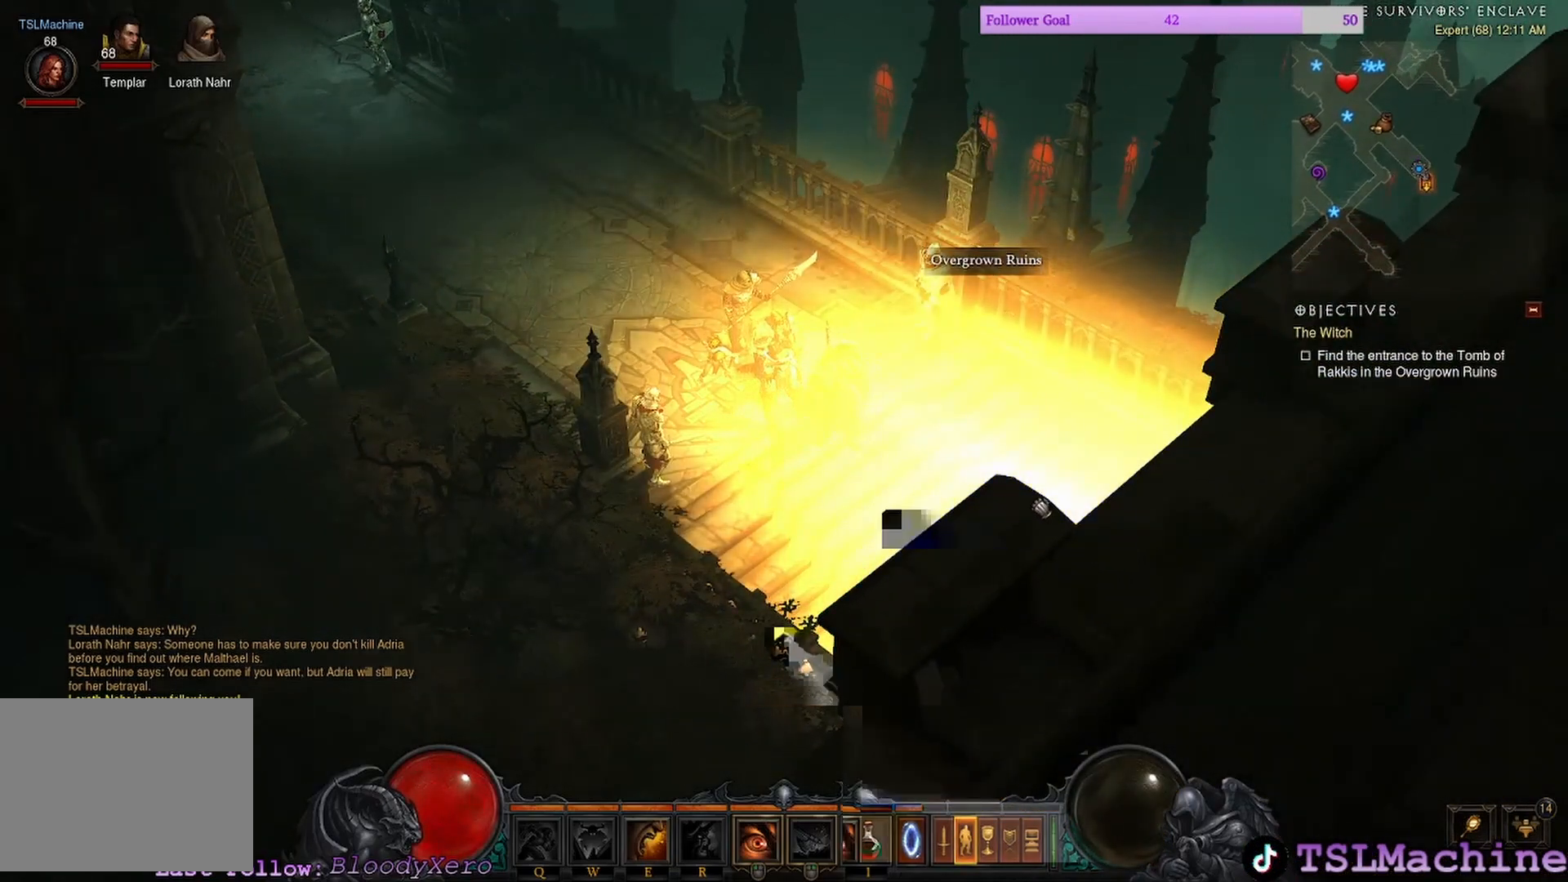
{"keys": [], "mouse": ["left"], "events": [[234, "mouse_left", "down"]]}
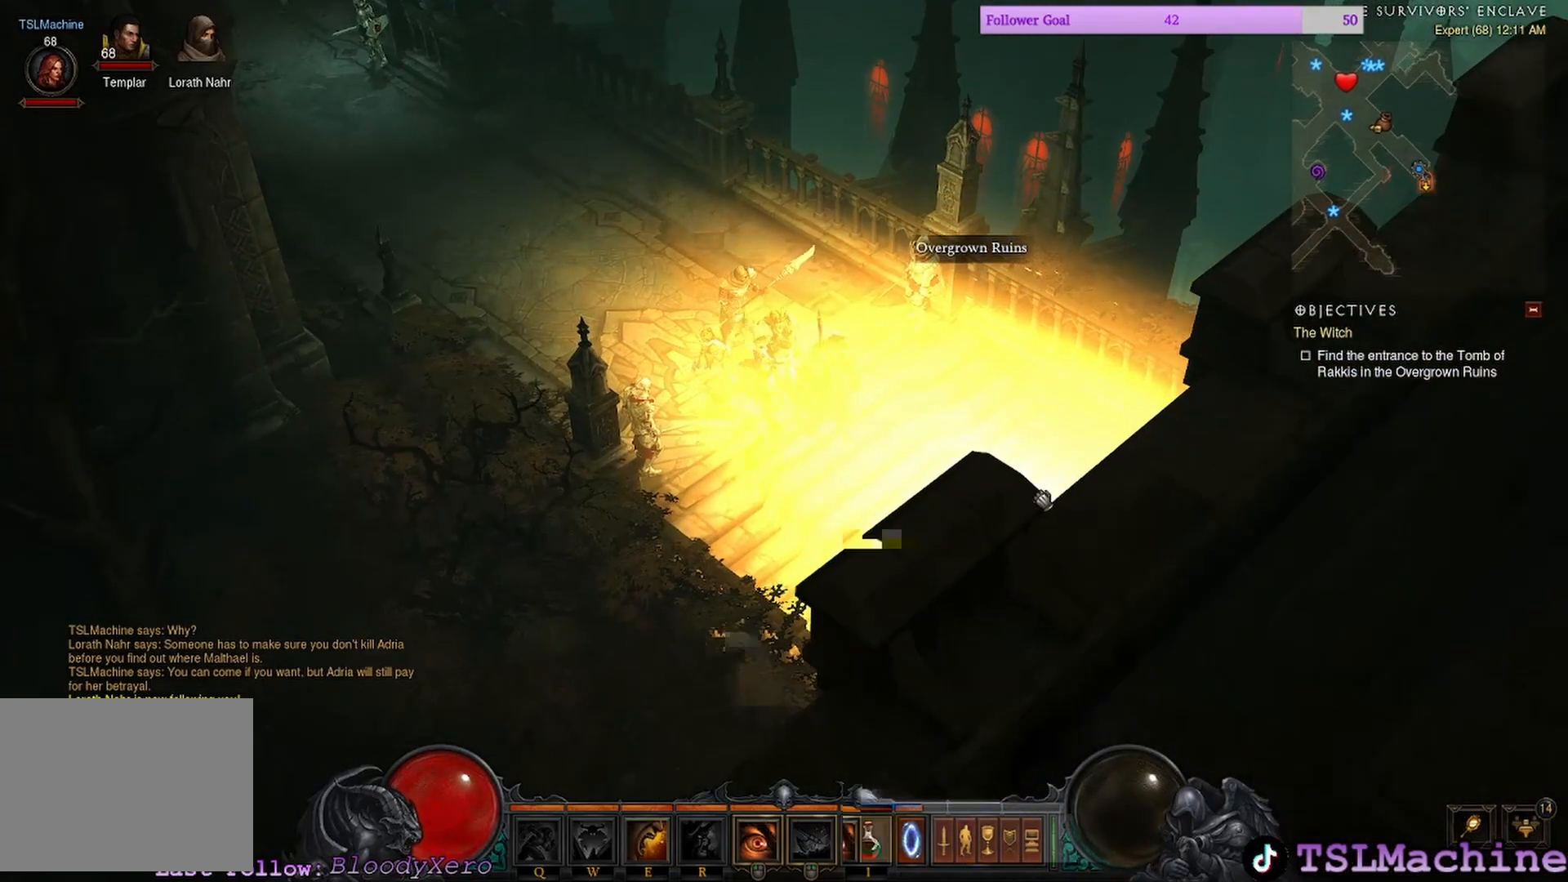
{"keys": [], "mouse": [], "events": [[67, "mouse_left", "up"]]}